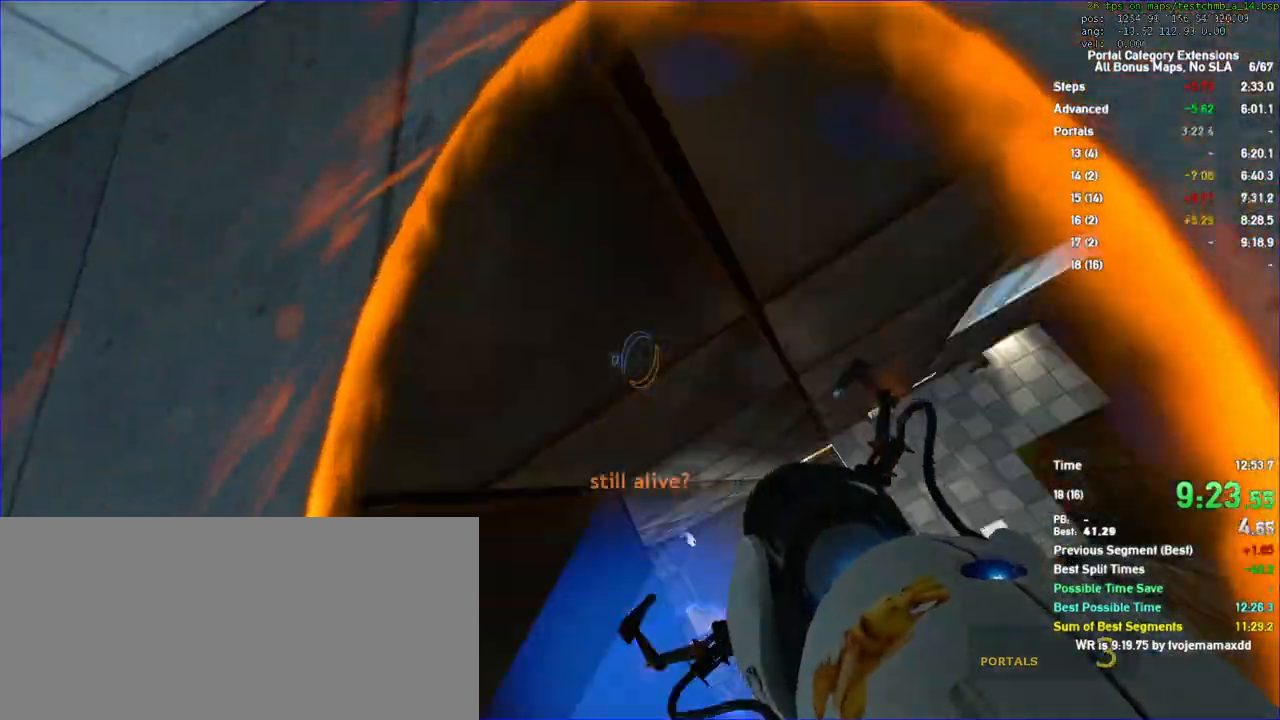
Gameplay with keyboard and mouse; each line is a JSON object with the keys and mouse buttons held at the frame after it. "events" lists presses ("down") and releases ("up") of "a", "auto", "d", "duck", "jump", "jump2", "jump3", "lg", "load", "load01", "reset", "s", "save", "sens", "sl", "td", "tduck", "use", "w", "x", "mouse_left", "mouse_wheel" and "mouse_right" between this image and that frame as [ms after this image, input, new state], when the widget could be followed in between. "mouse_left", "mouse_wheel", "mouse_right" = the "left", "wheel", "right" buttons of the "mouse" list. No other keys are recorded. "wheel" means that the mouse wheel is clicked or scrolled. Key names are as the overlay labels them; some are game actions (e.g. jump) rather than physical keys. Not read: mouse_move.
{"keys": ["w"], "mouse": [], "events": [[167, "w", "down"]]}
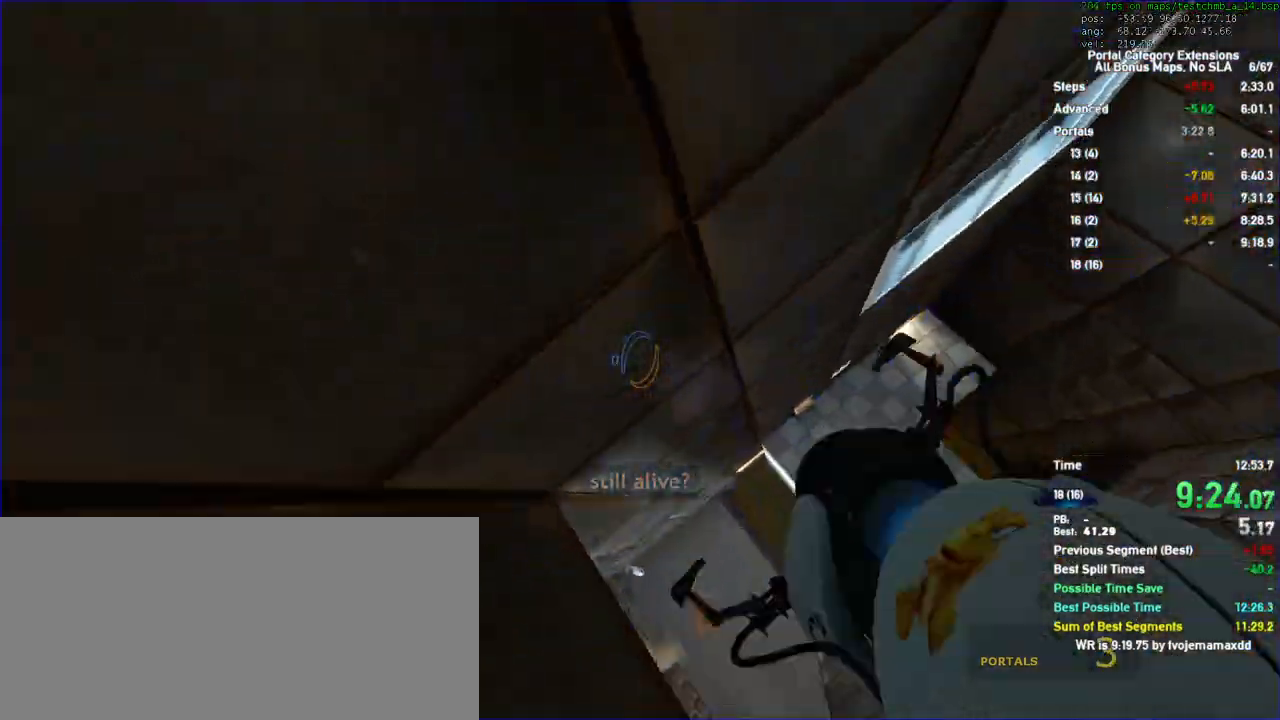
{"keys": ["d", "duck"], "mouse": [], "events": [[33, "duck", "down"], [100, "d", "down"], [100, "w", "up"]]}
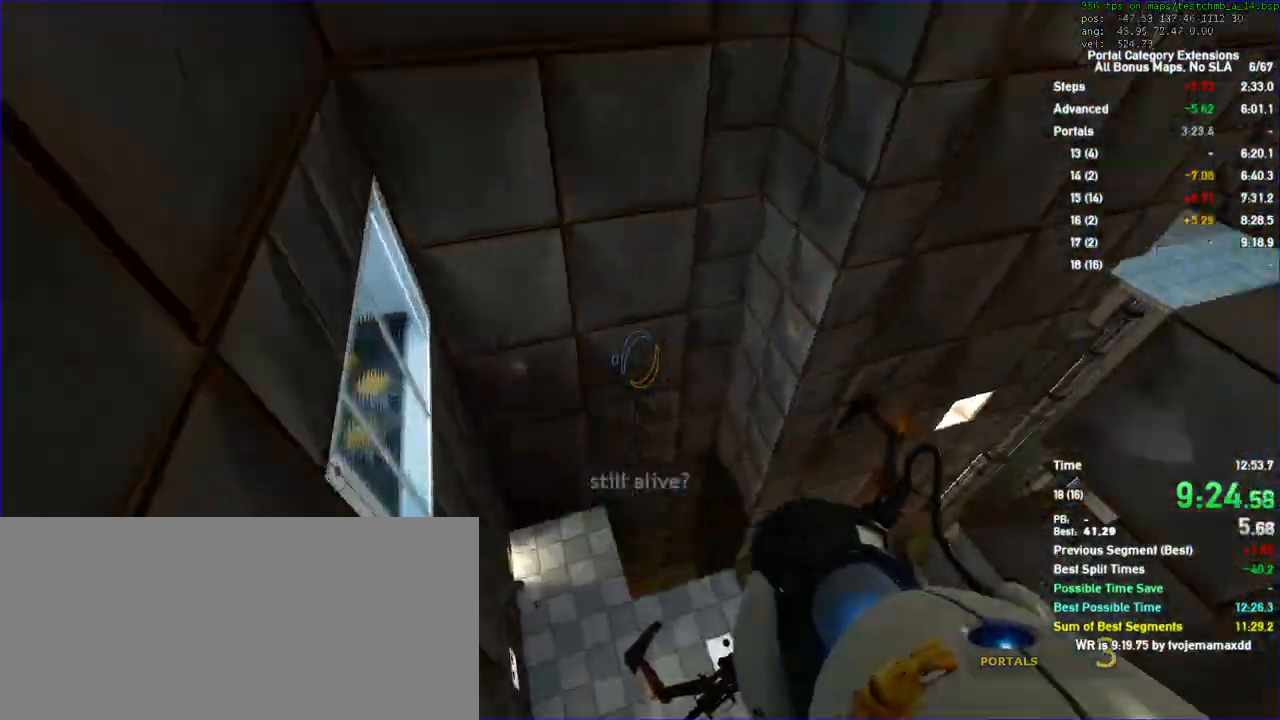
{"keys": ["duck"], "mouse": [], "events": [[267, "d", "up"]]}
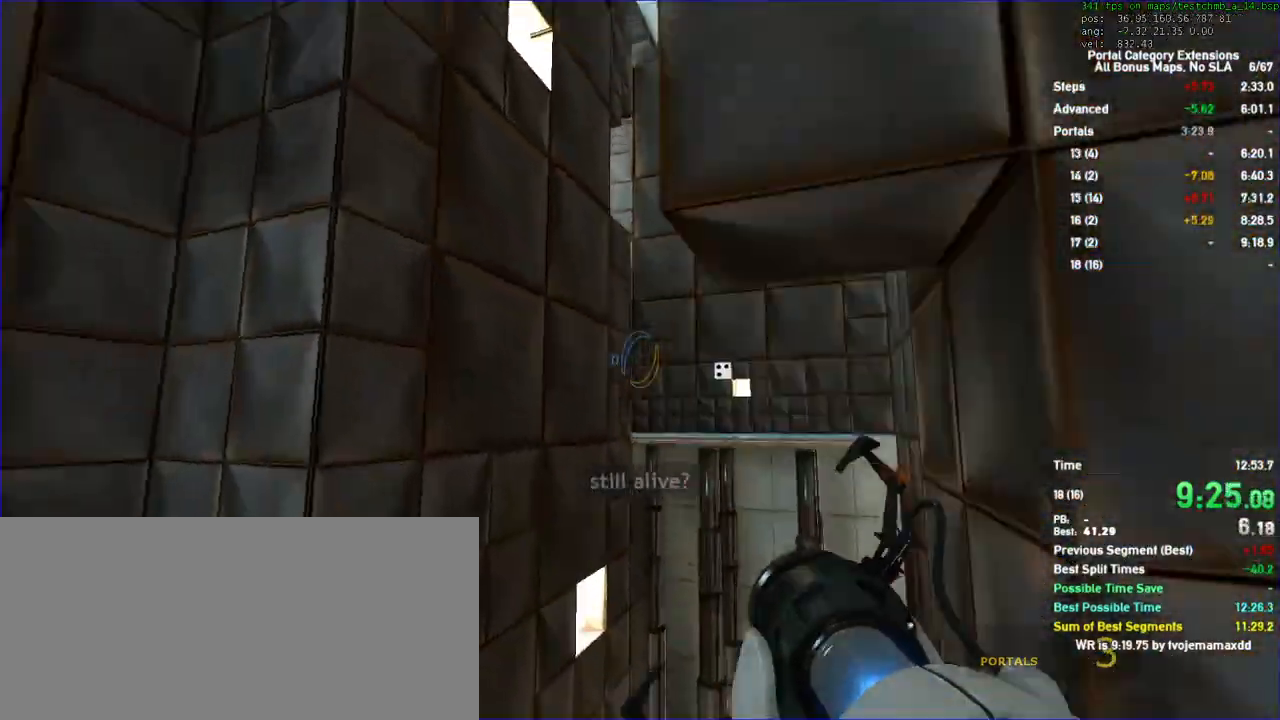
{"keys": [], "mouse": [], "events": [[67, "duck", "up"], [200, "s", "down"], [233, "s", "up"]]}
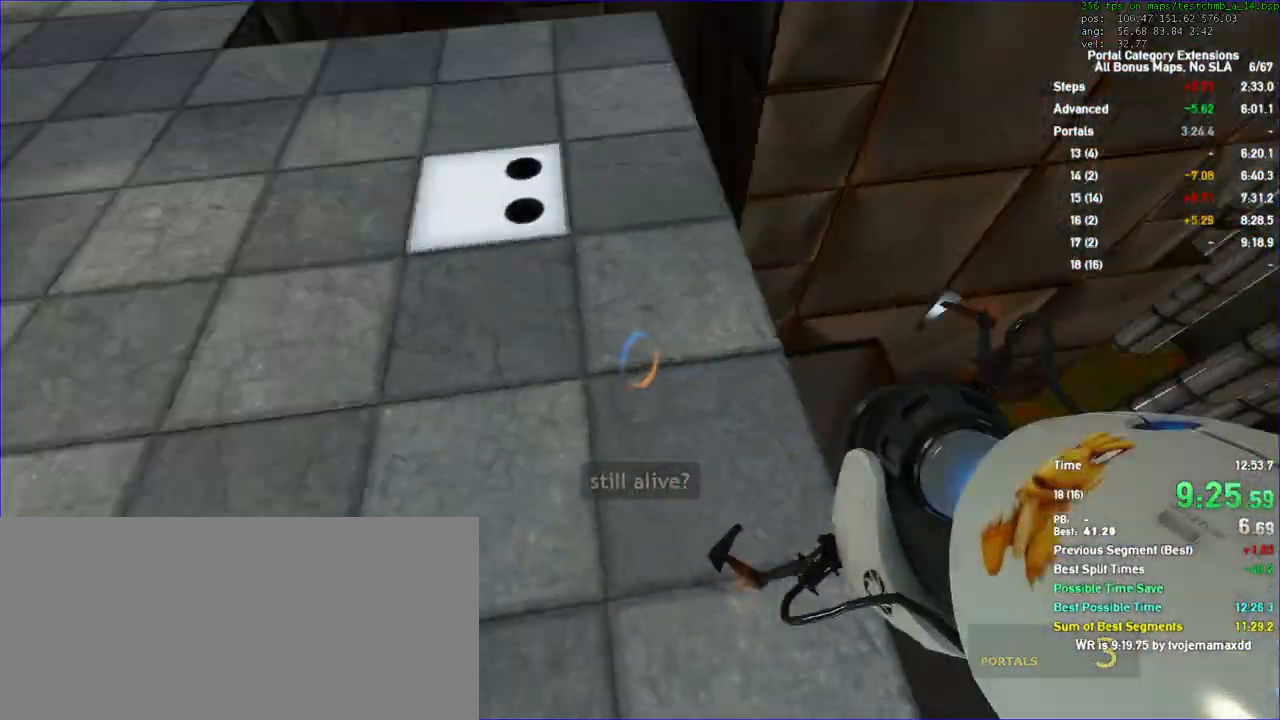
{"keys": ["a", "duck", "w"], "mouse": [], "events": [[133, "duck", "down"], [500, "a", "down"], [500, "w", "down"]]}
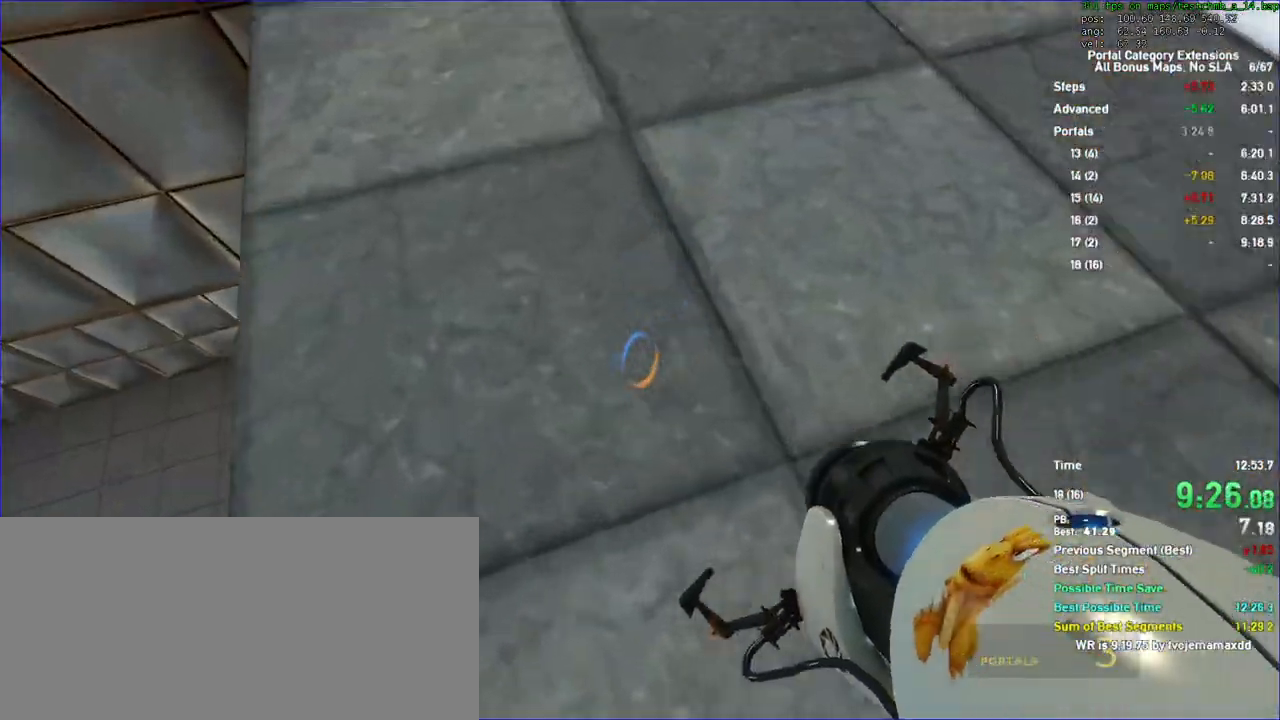
{"keys": ["a", "duck", "s"], "mouse": [], "events": [[133, "w", "up"], [167, "a", "up"], [167, "s", "down"], [300, "d", "down"], [433, "d", "up"], [467, "a", "down"]]}
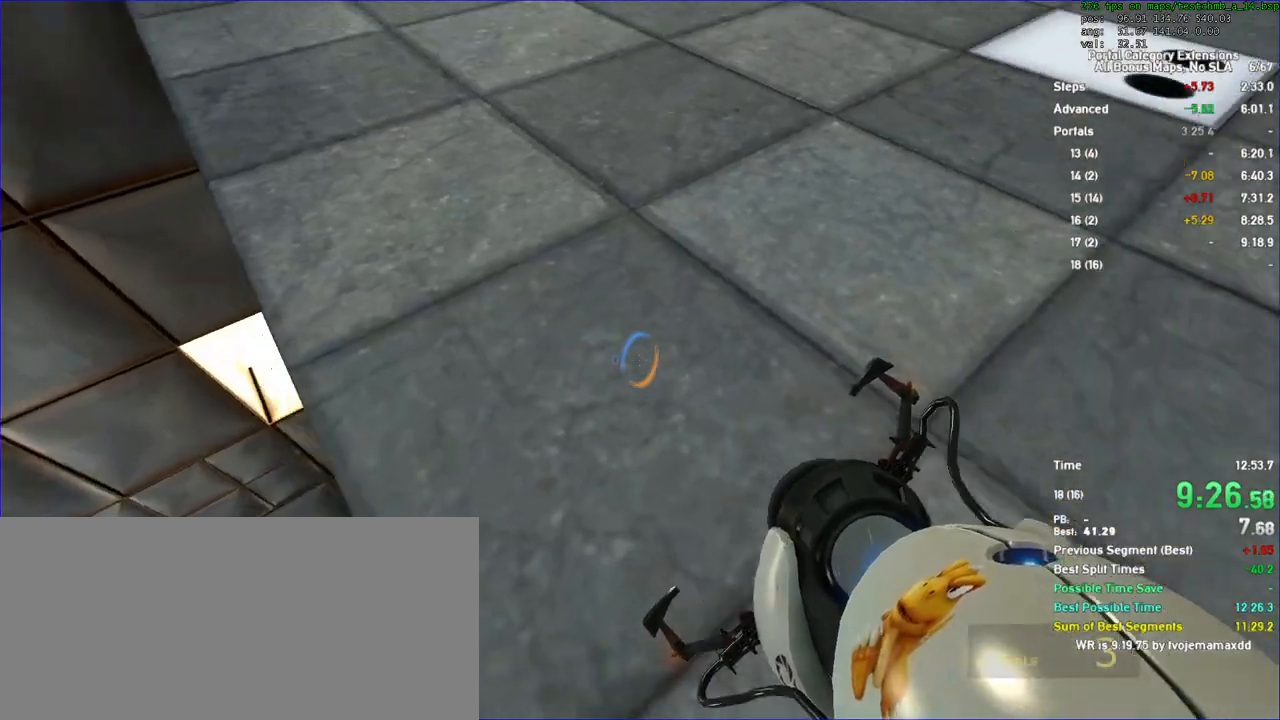
{"keys": ["duck"], "mouse": [], "events": [[100, "a", "up"], [267, "d", "down"], [367, "s", "up"], [400, "d", "up"]]}
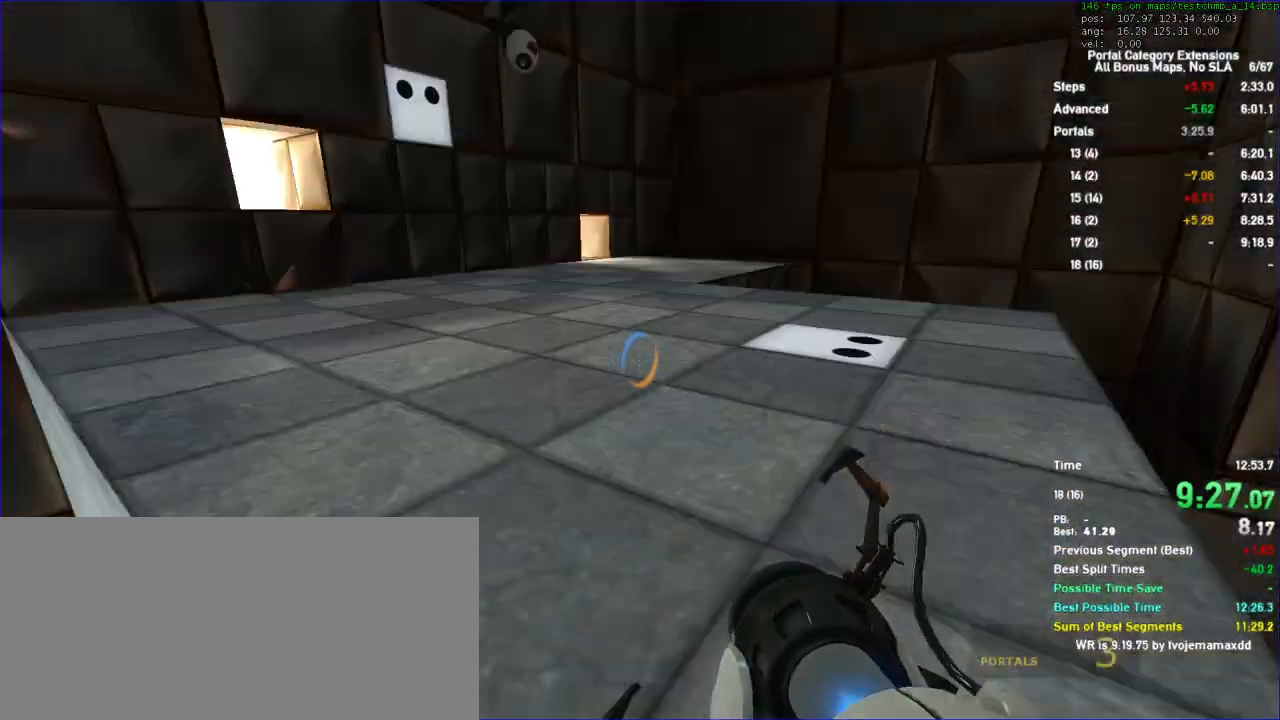
{"keys": ["duck"], "mouse": [], "events": []}
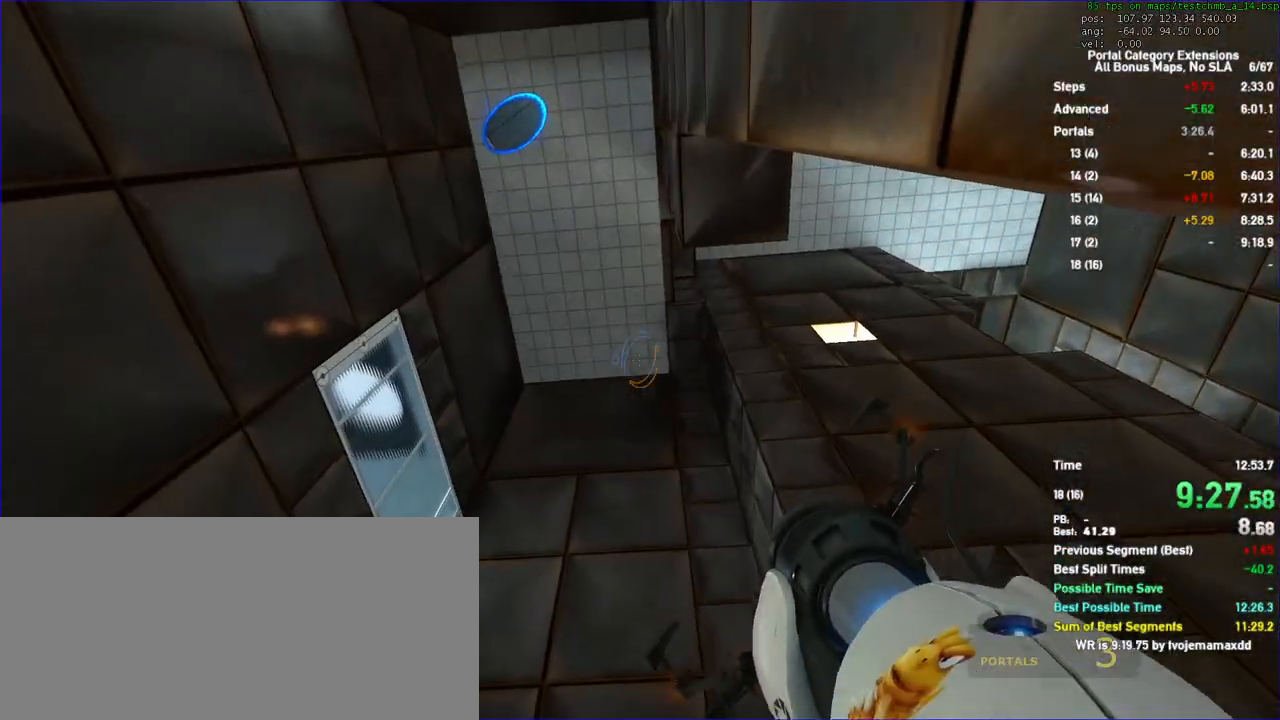
{"keys": [], "mouse": [], "events": [[133, "duck", "up"]]}
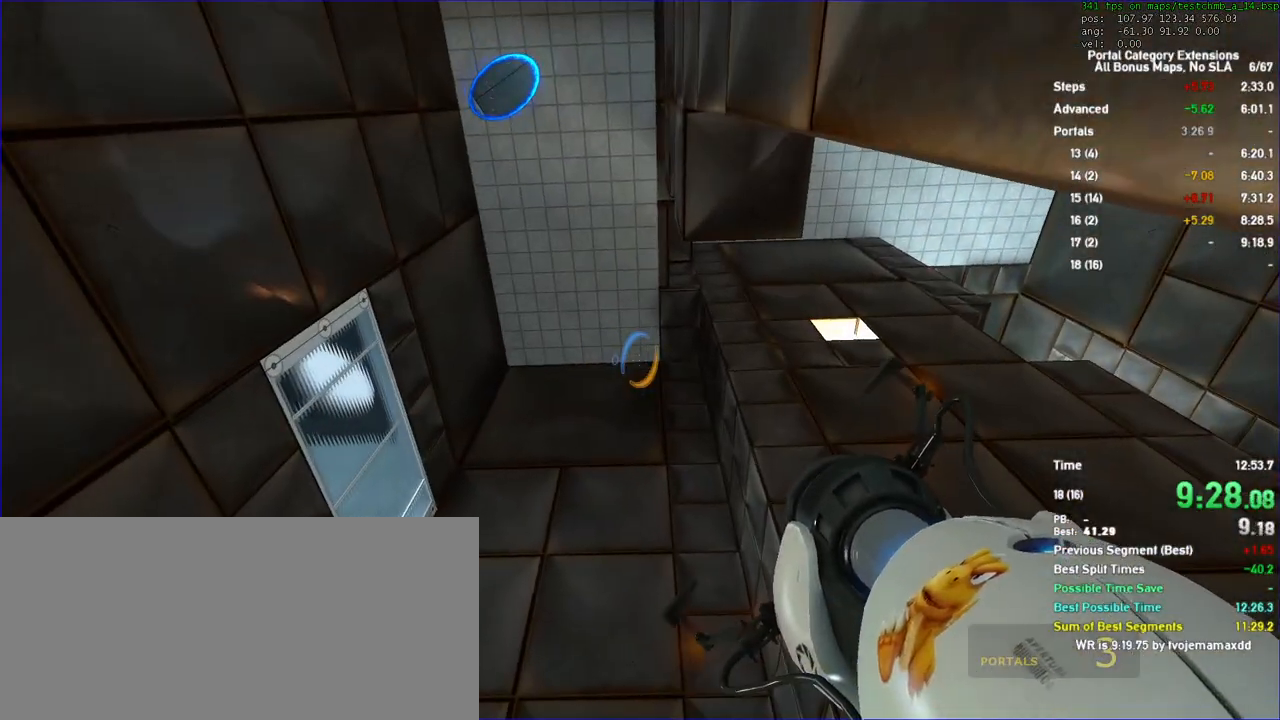
{"keys": ["duck"], "mouse": [], "events": [[467, "duck", "down"]]}
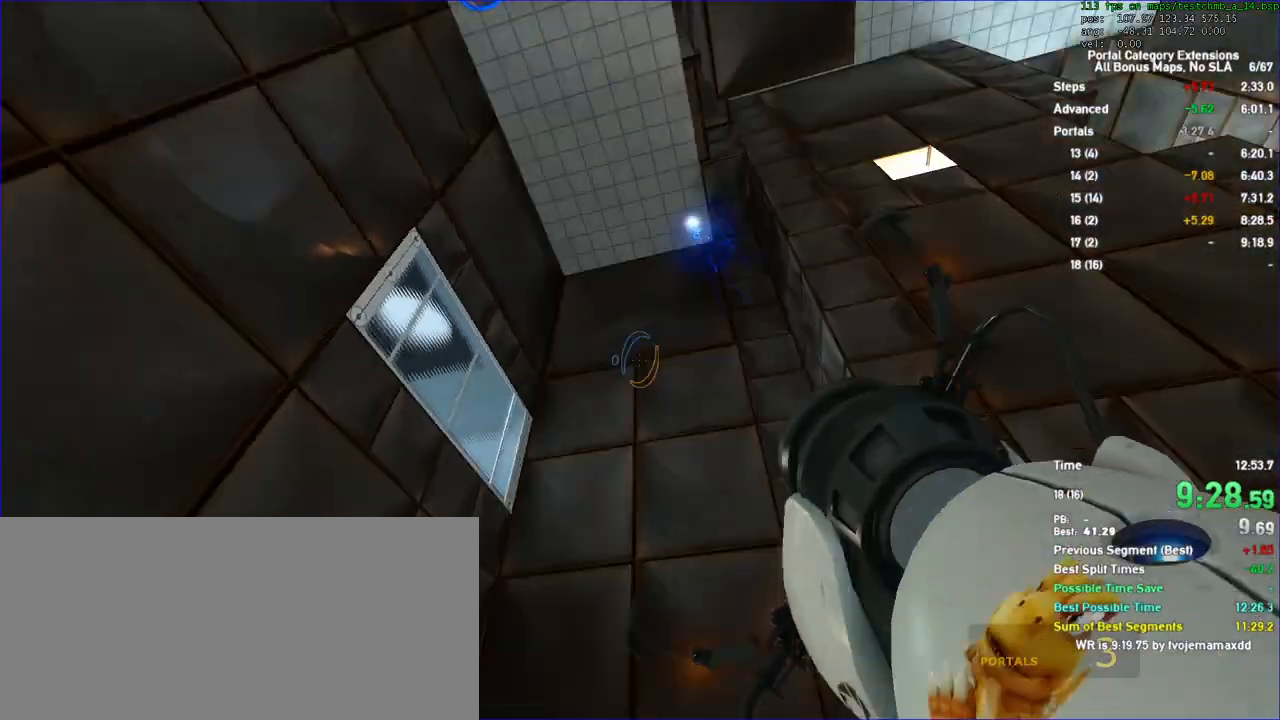
{"keys": ["duck", "s"], "mouse": [], "events": [[400, "s", "down"]]}
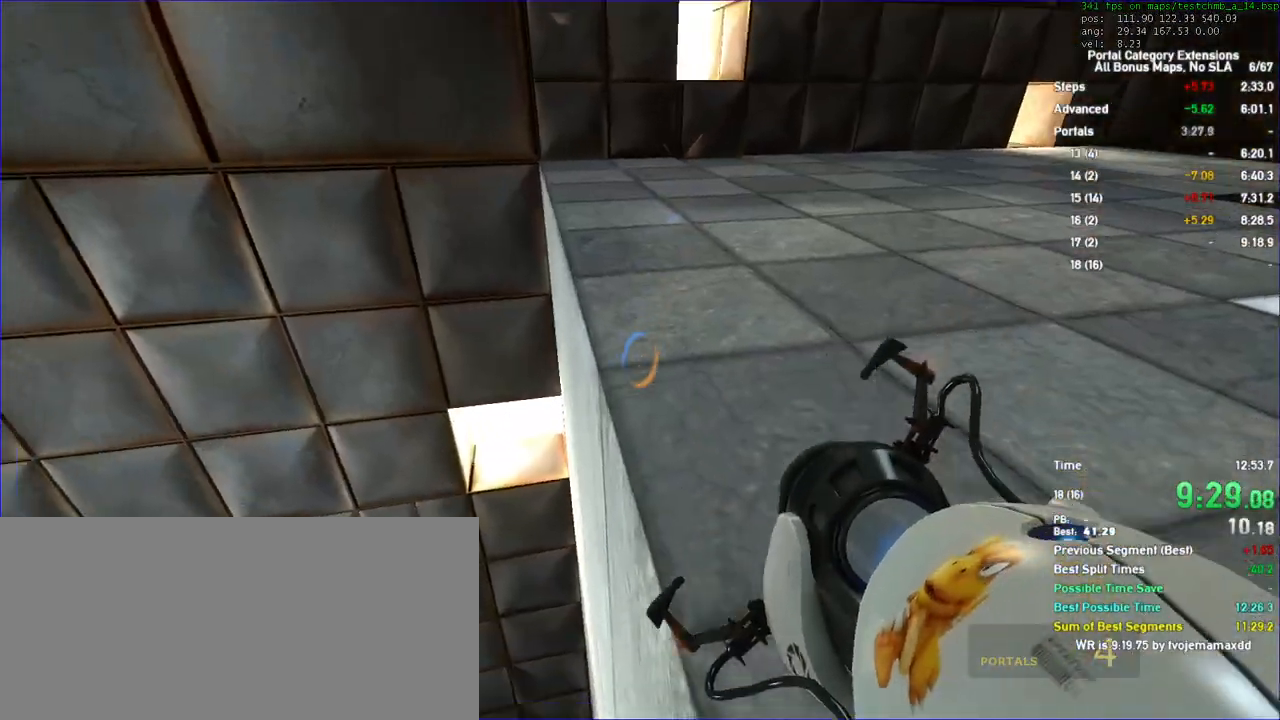
{"keys": ["duck"], "mouse": [], "events": [[100, "a", "down"], [233, "a", "up"], [267, "s", "up"]]}
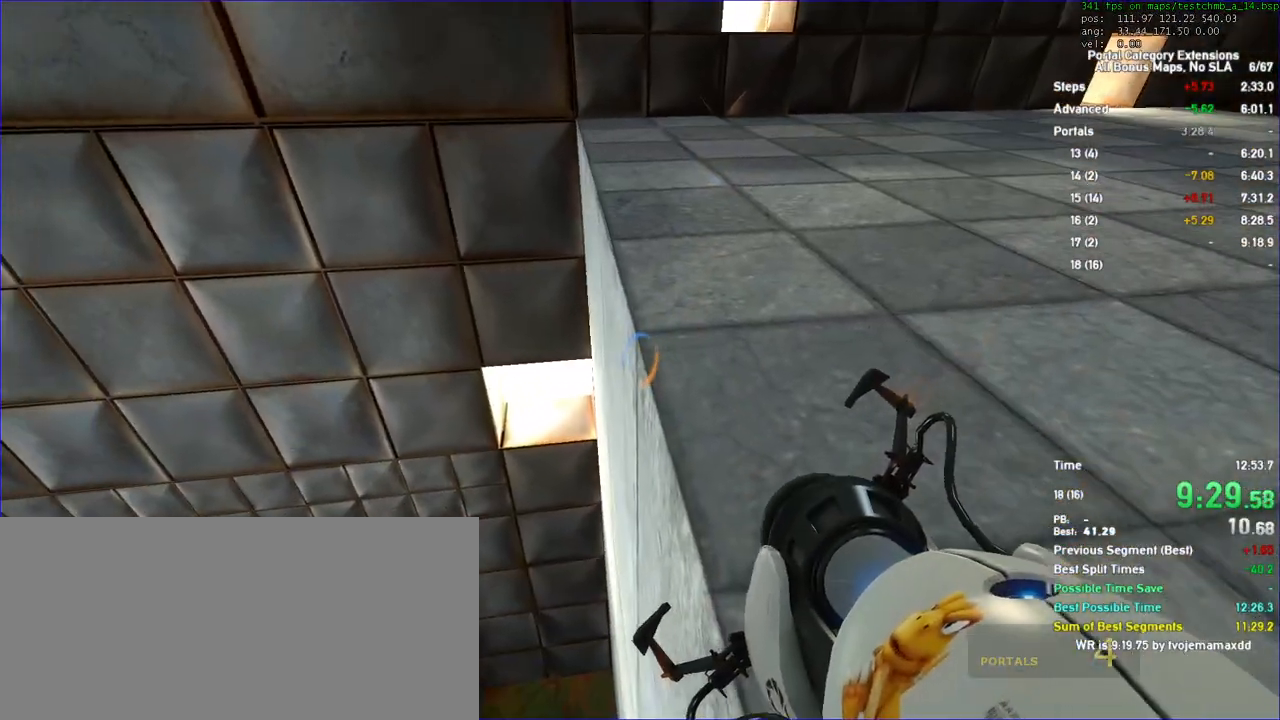
{"keys": [], "mouse": []}
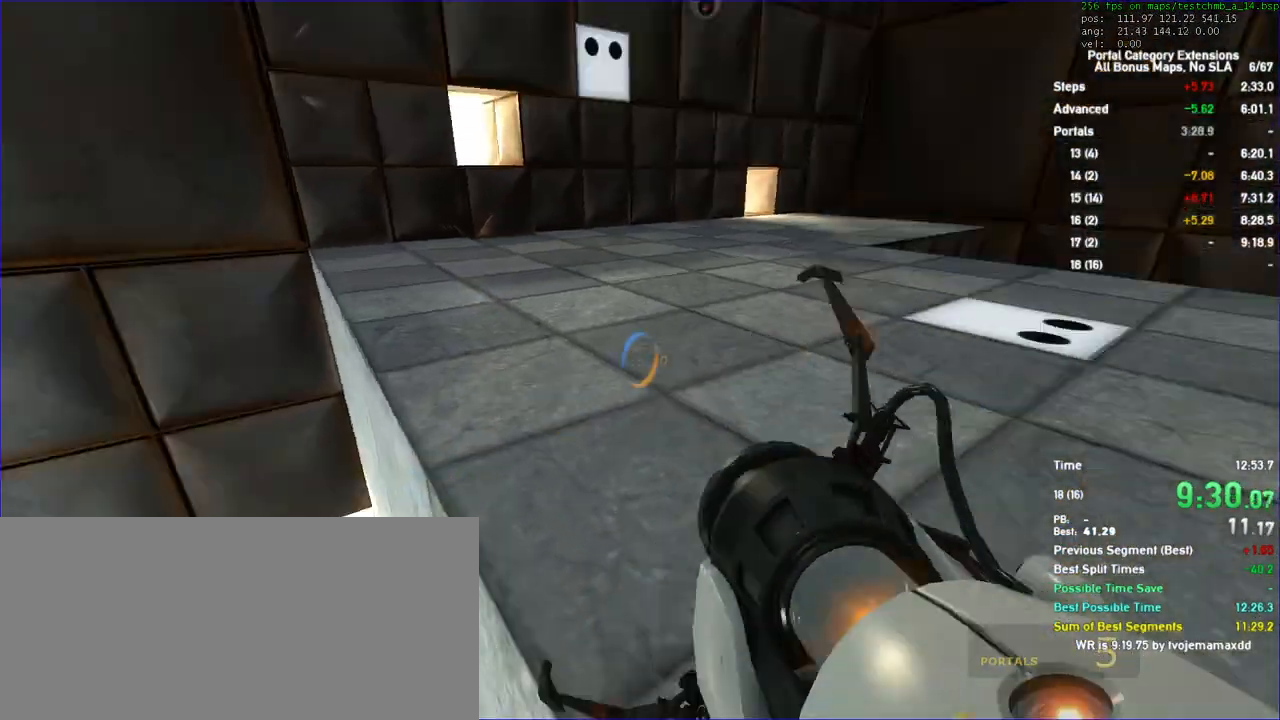
{"keys": [], "mouse": [], "events": []}
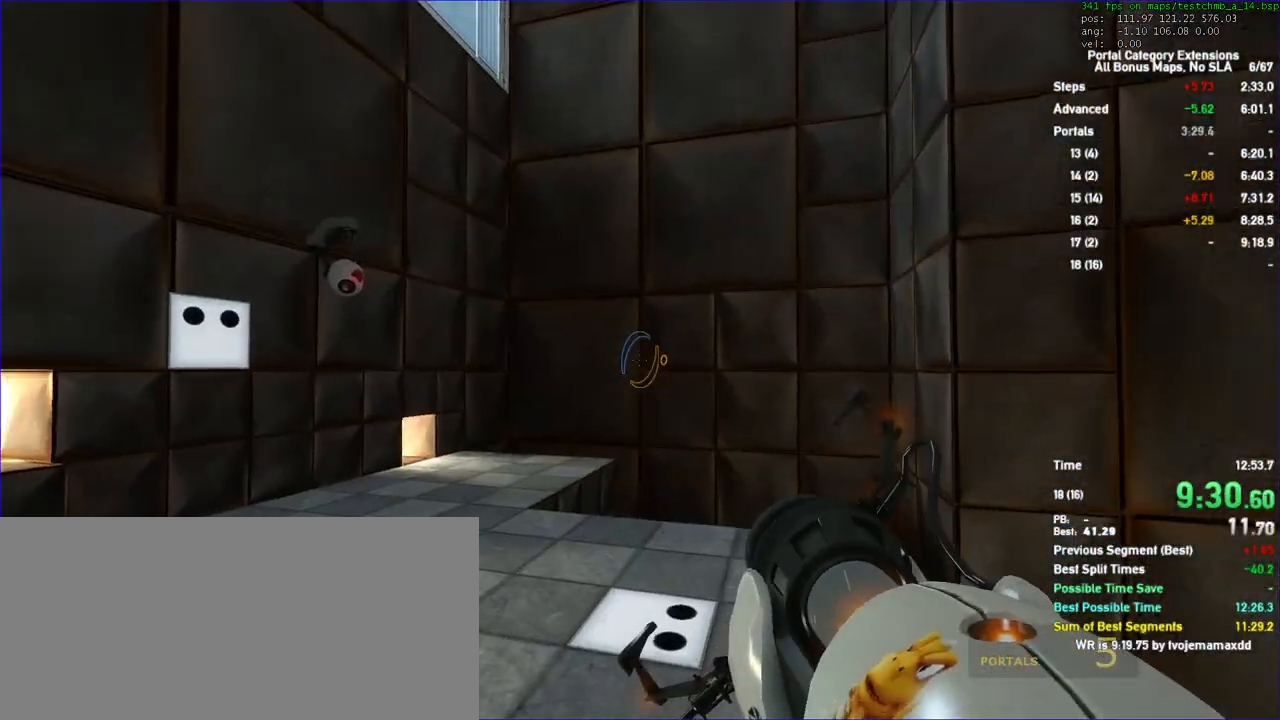
{"keys": [], "mouse": []}
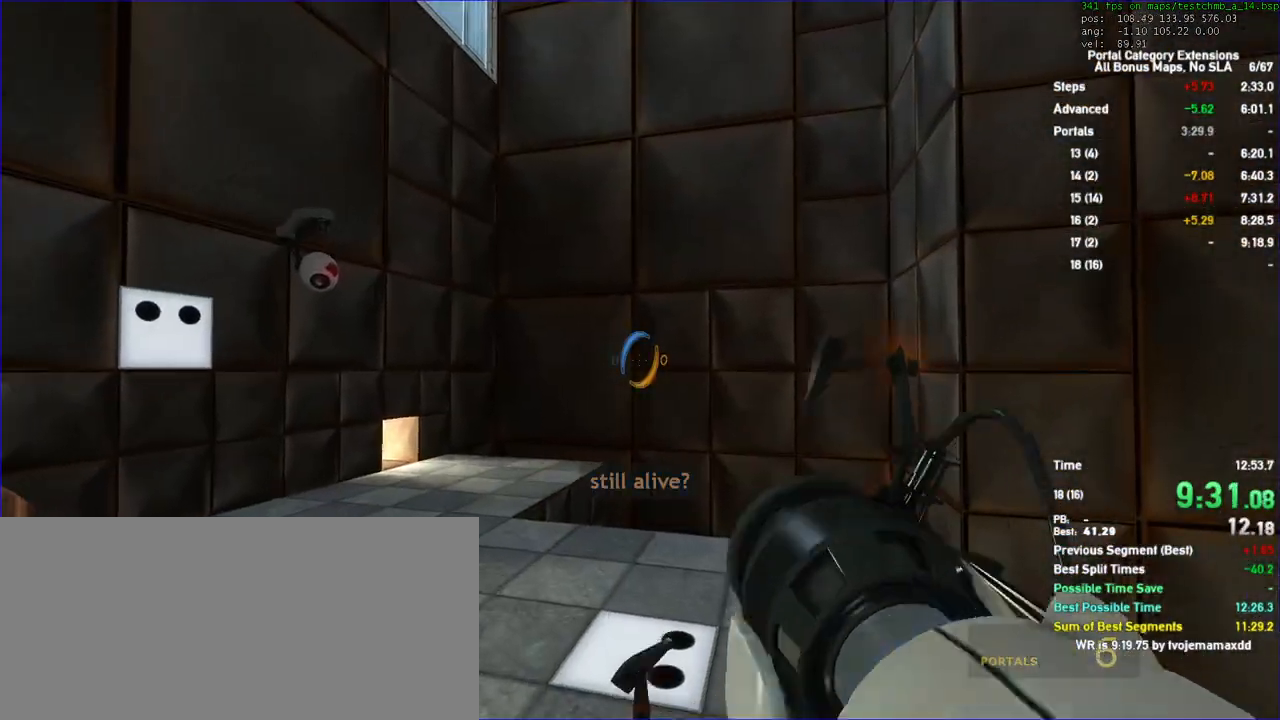
{"keys": ["w"], "mouse": [], "events": [[400, "w", "down"]]}
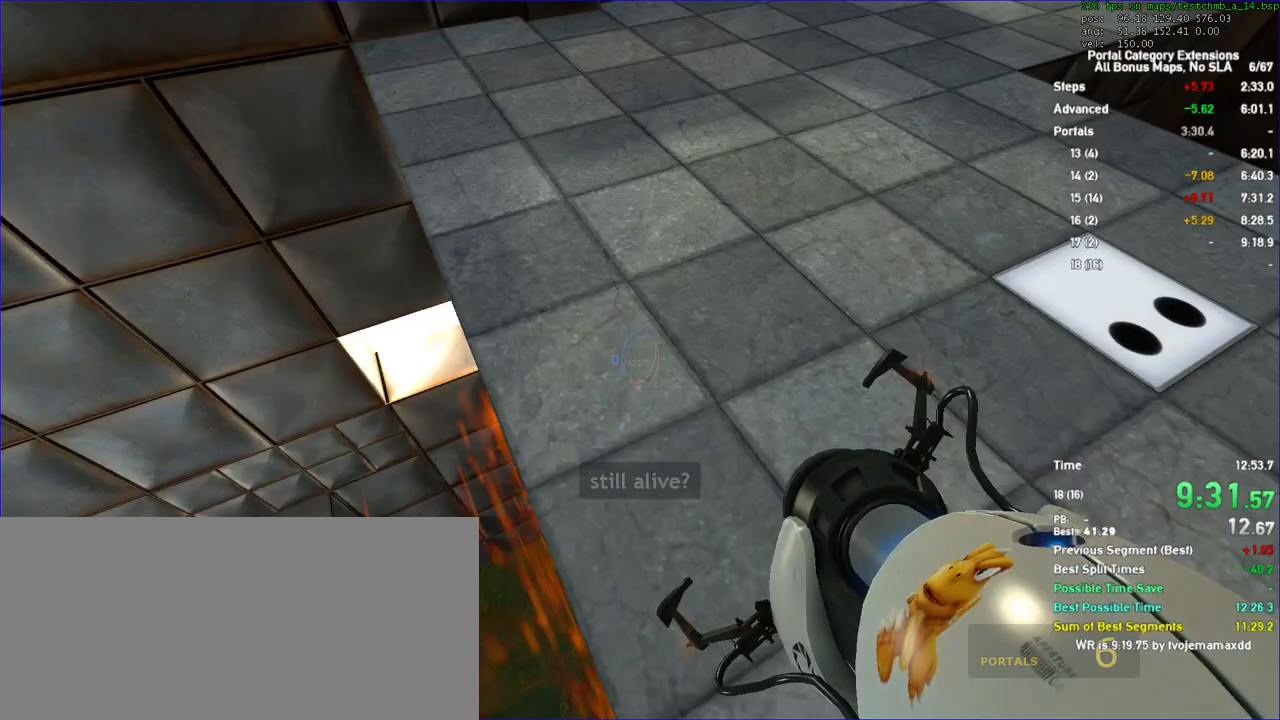
{"keys": [], "mouse": [], "events": [[267, "w", "up"]]}
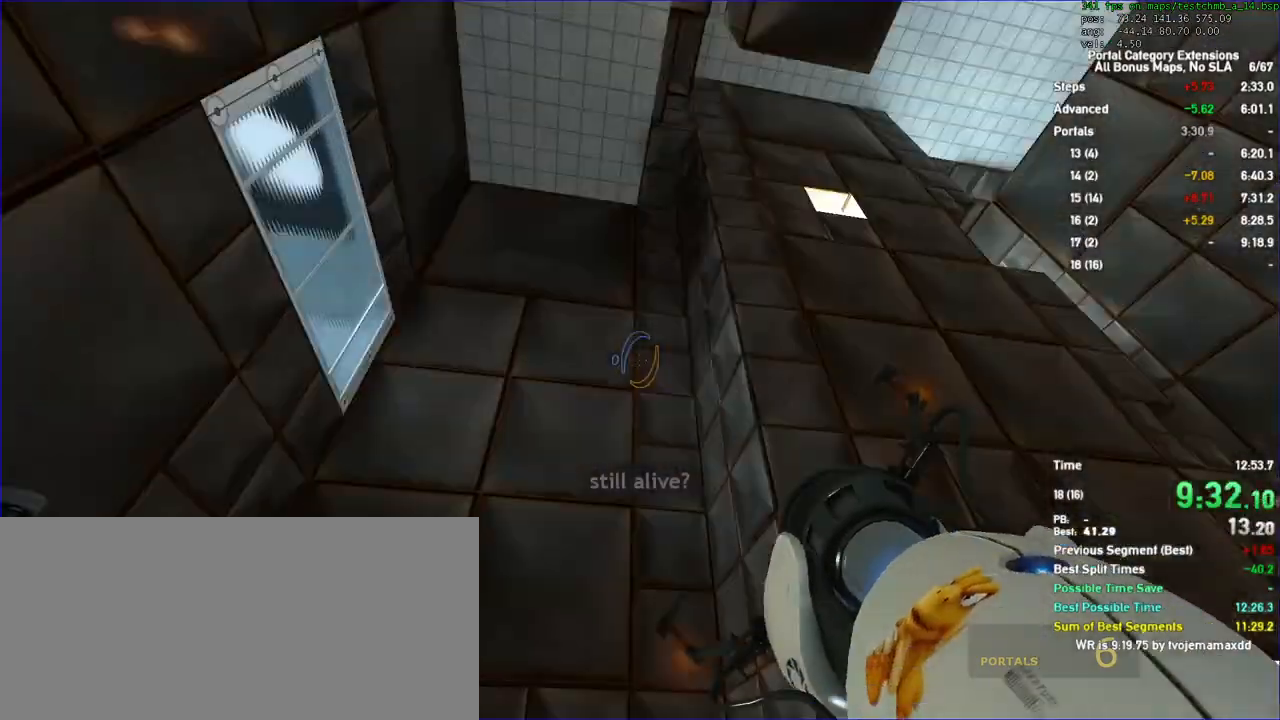
{"keys": [], "mouse": [], "events": []}
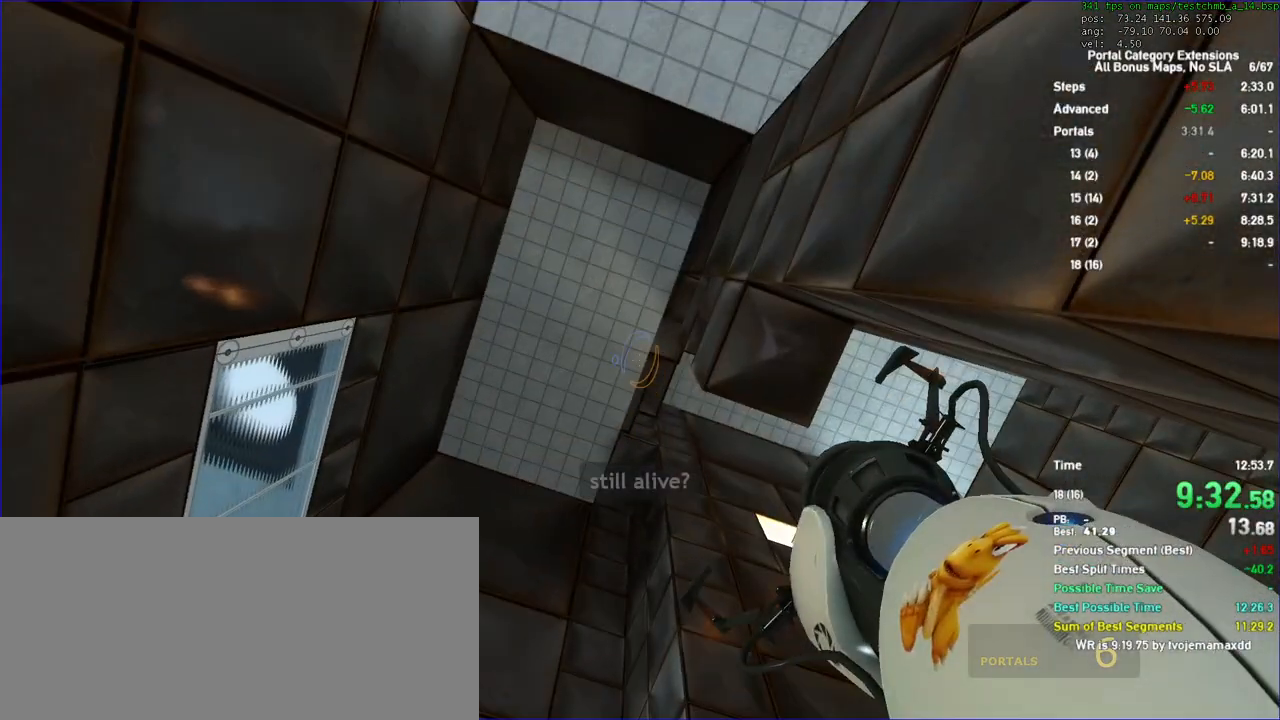
{"keys": [], "mouse": [], "events": []}
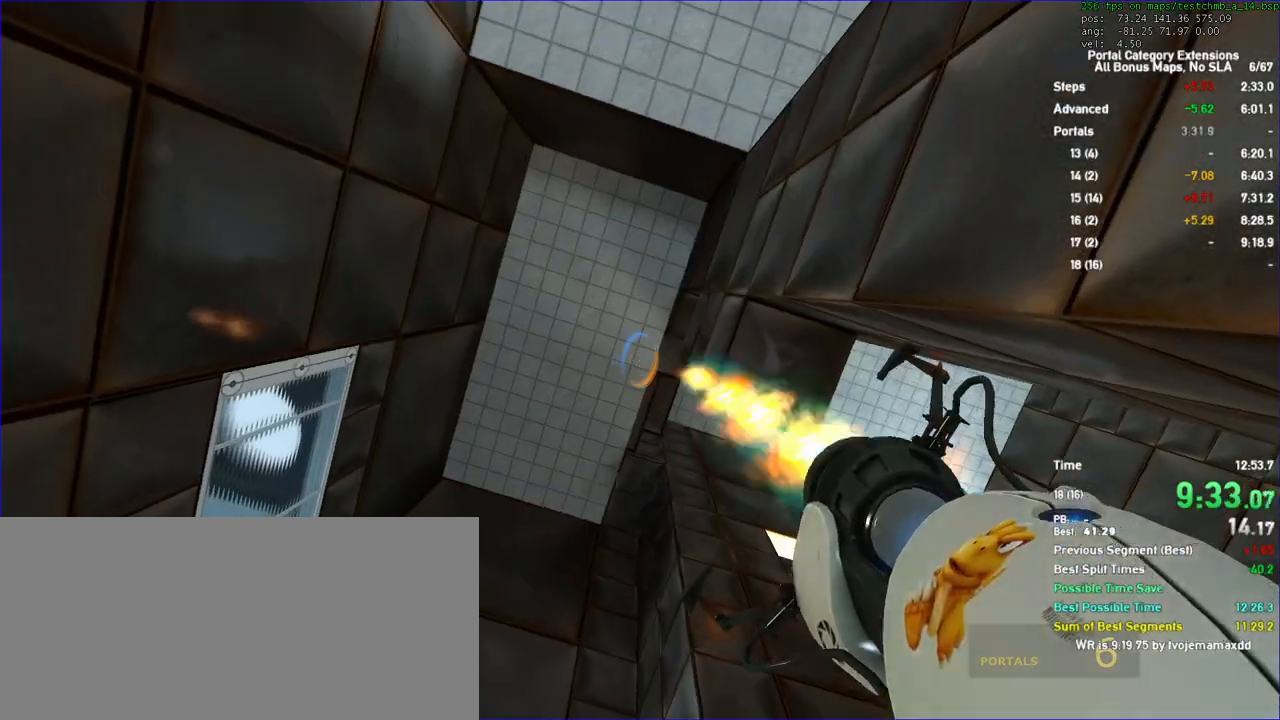
{"keys": ["a"], "mouse": []}
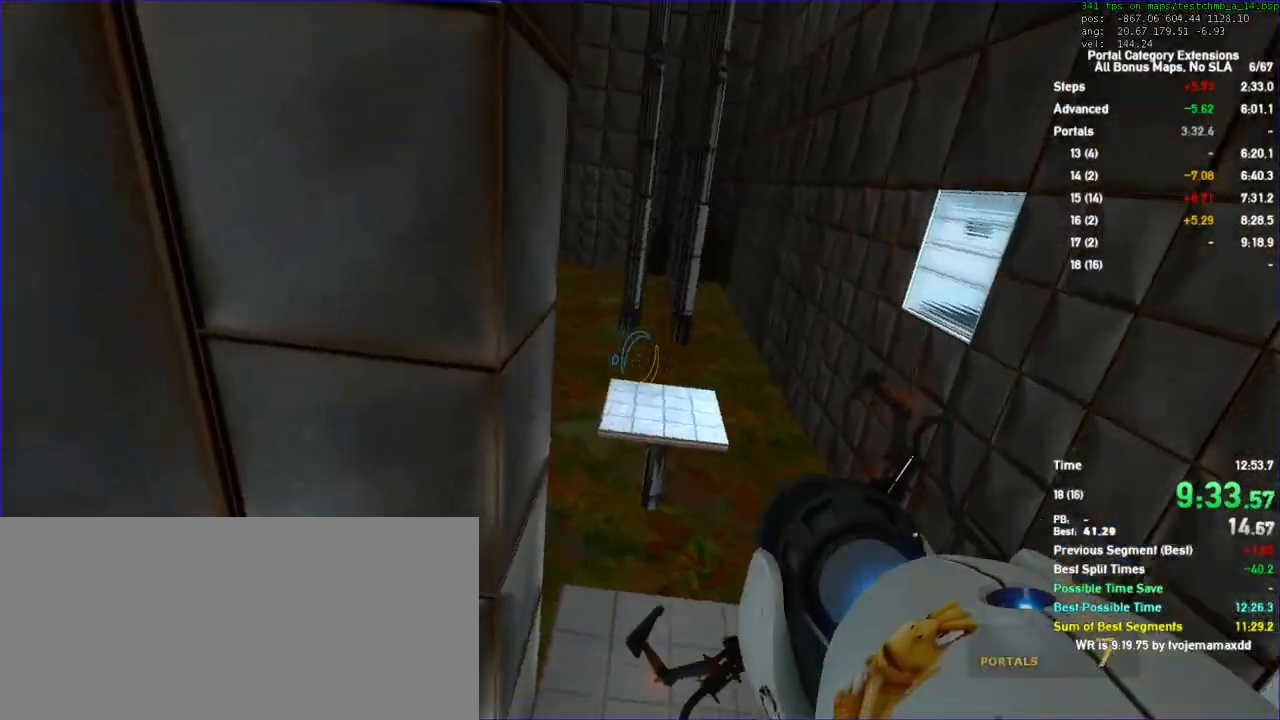
{"keys": ["a", "w"], "mouse": []}
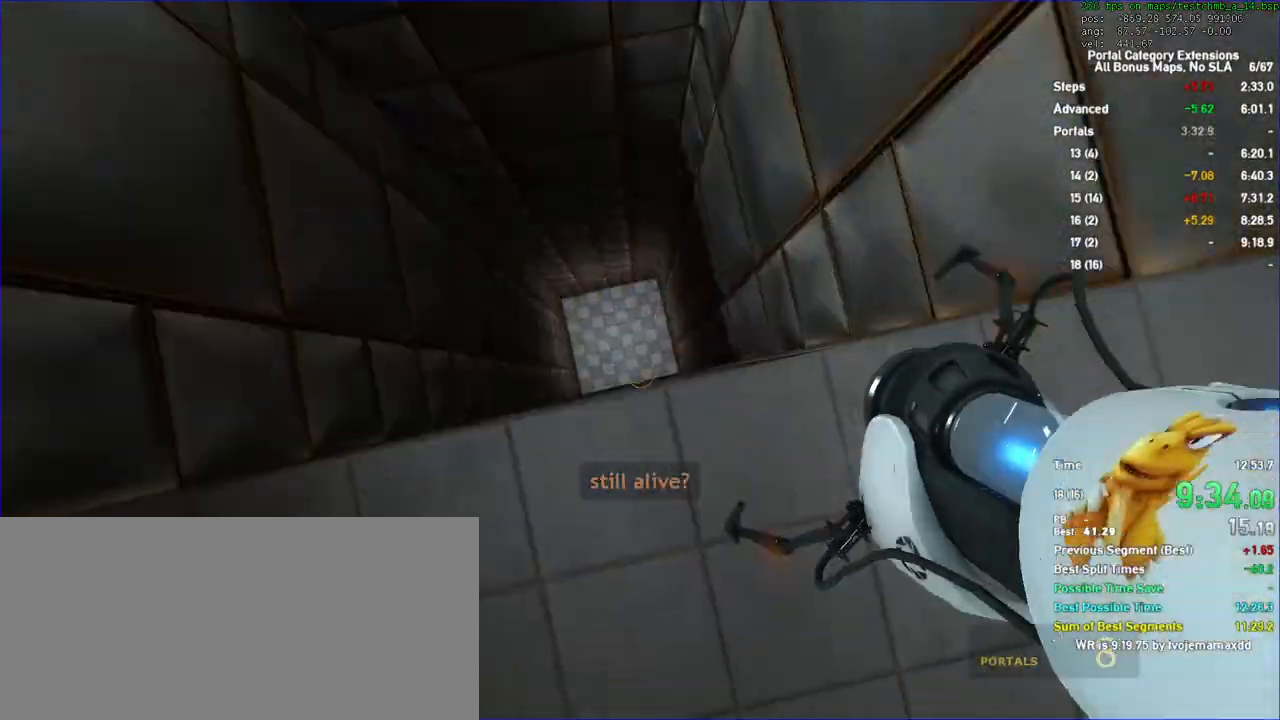
{"keys": [], "mouse": [], "events": [[33, "a", "up"], [200, "w", "up"], [400, "s", "down"], [500, "s", "up"]]}
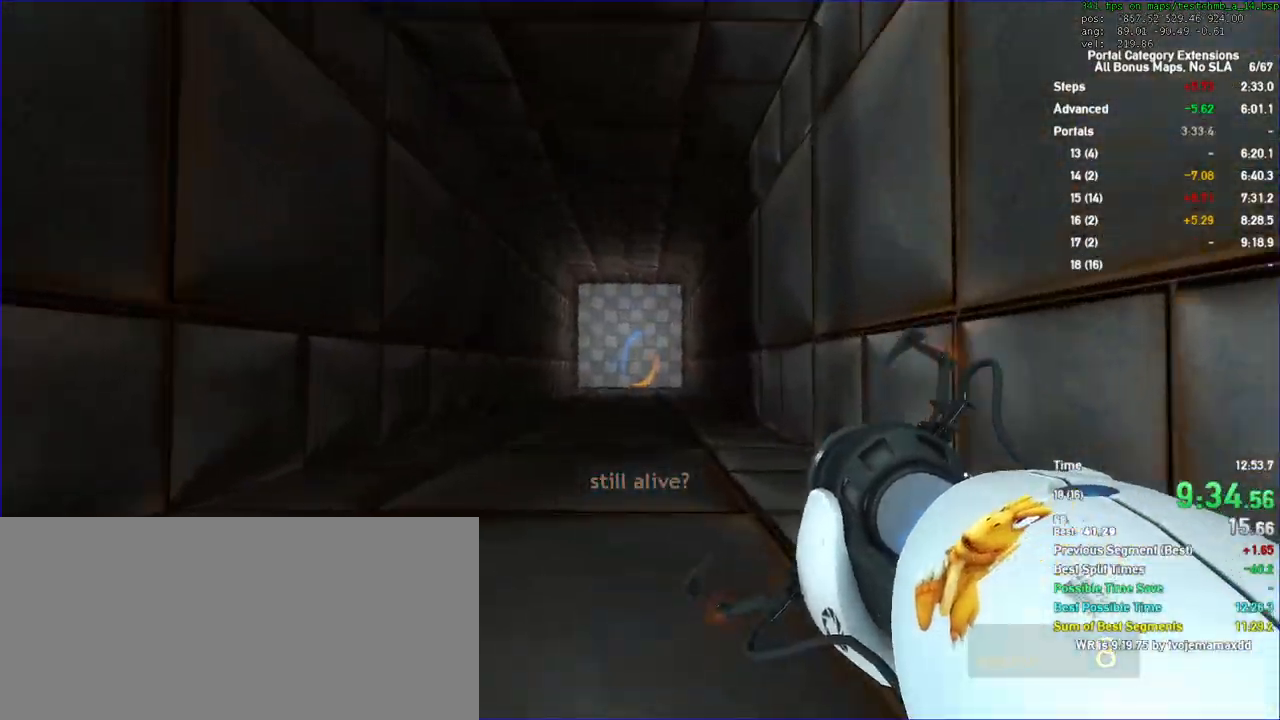
{"keys": [], "mouse": []}
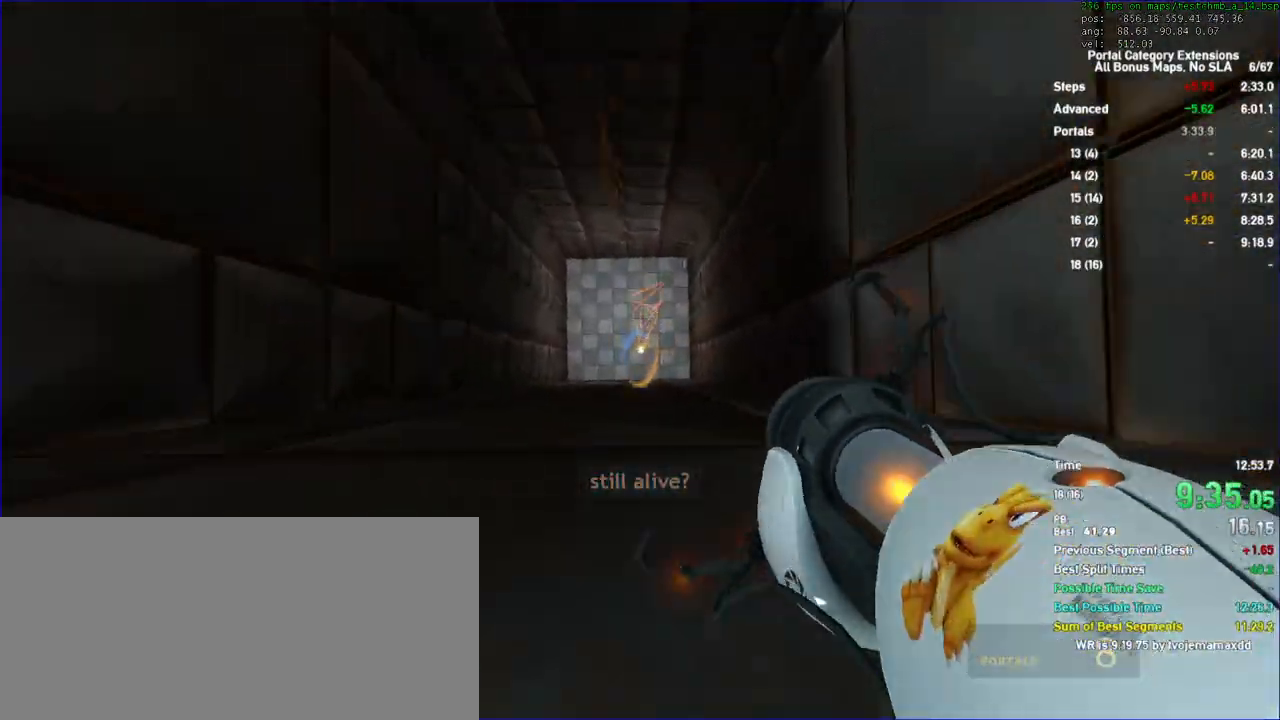
{"keys": [], "mouse": [], "events": [[100, "w", "down"], [167, "w", "up"]]}
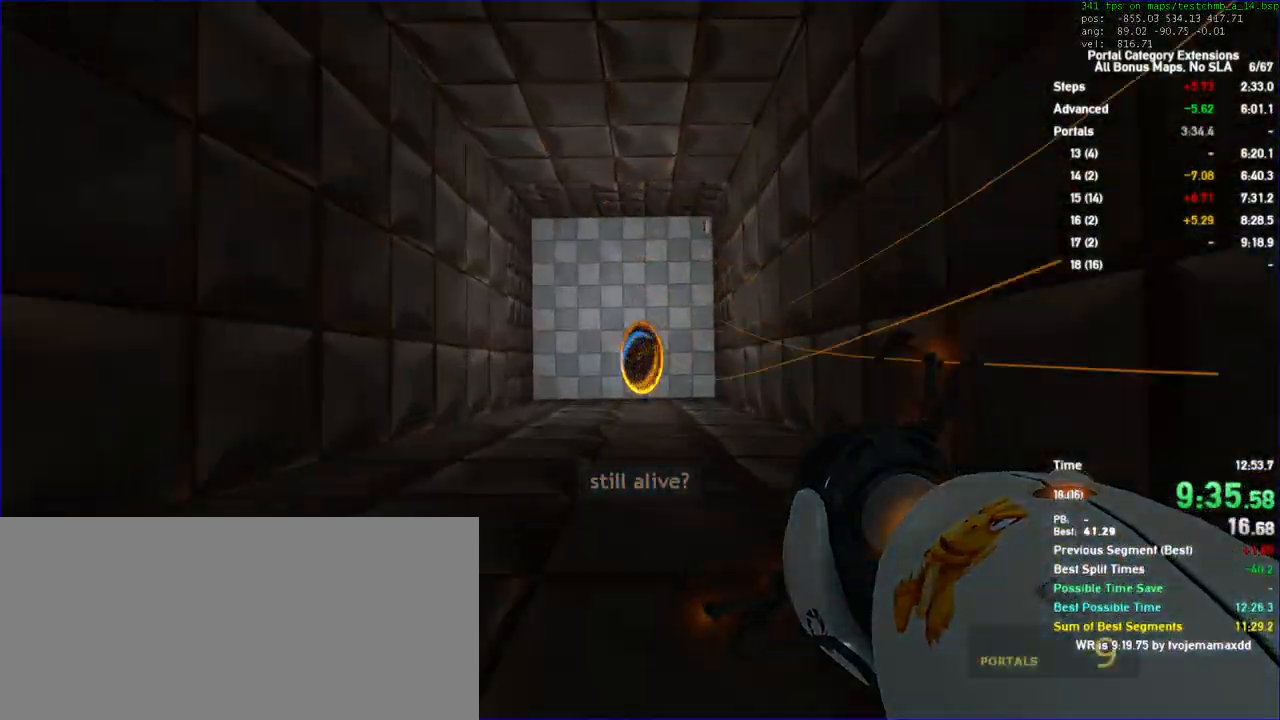
{"keys": [], "mouse": [], "events": []}
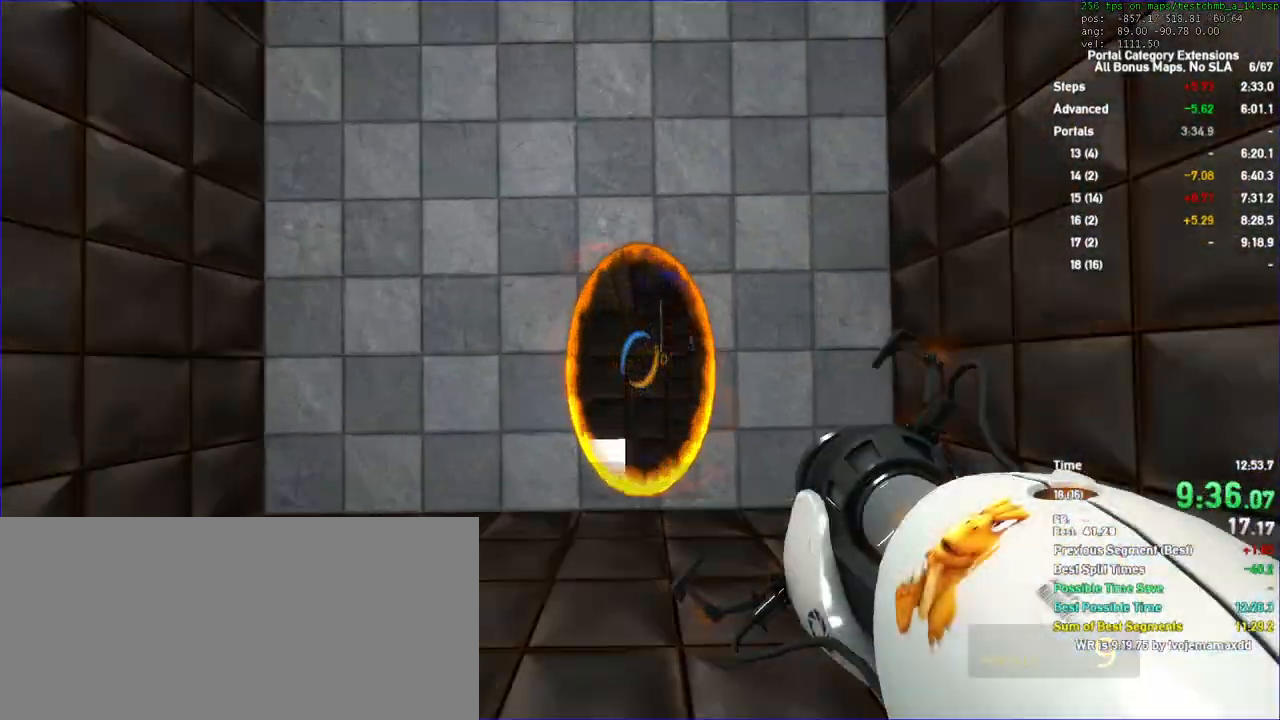
{"keys": [], "mouse": [], "events": []}
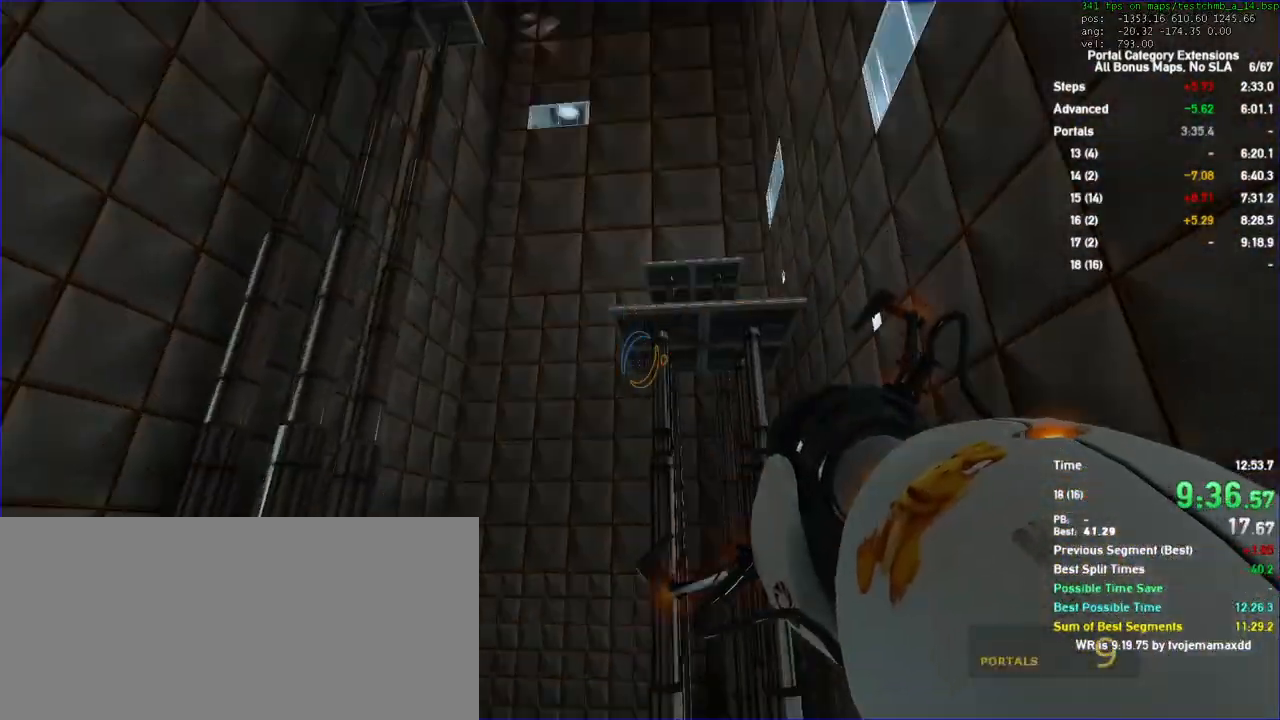
{"keys": [], "mouse": [], "events": []}
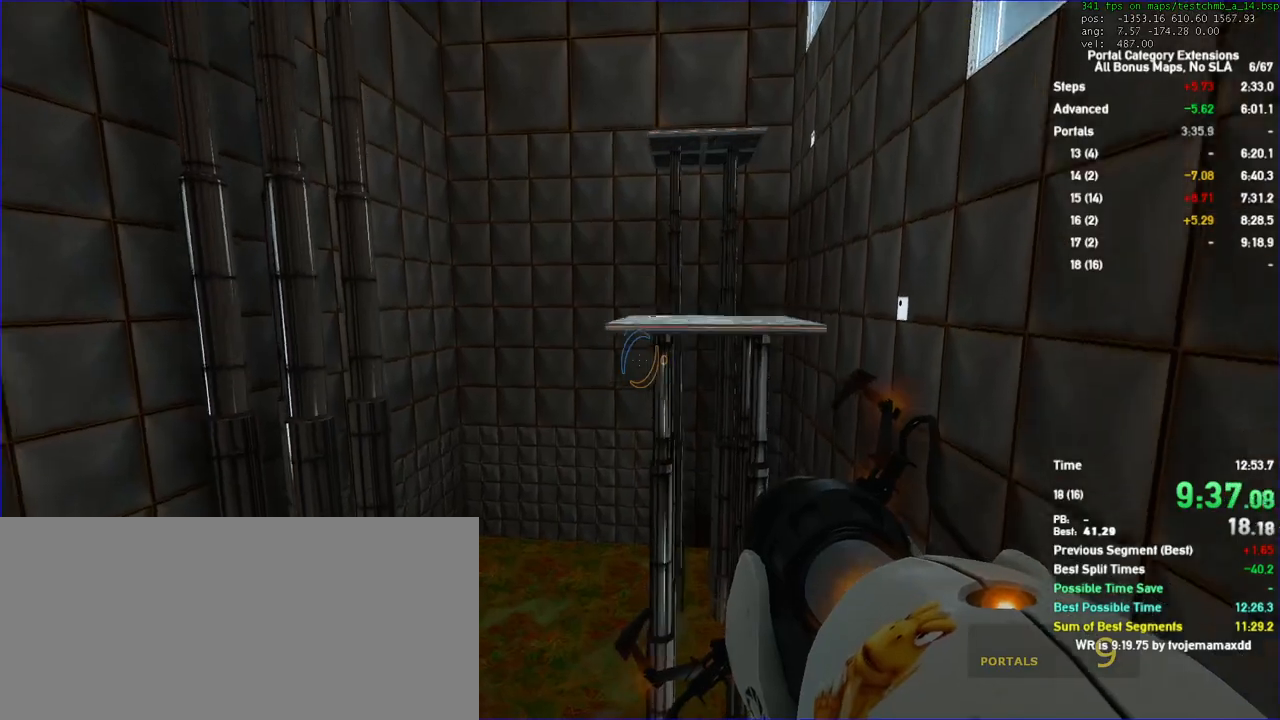
{"keys": [], "mouse": []}
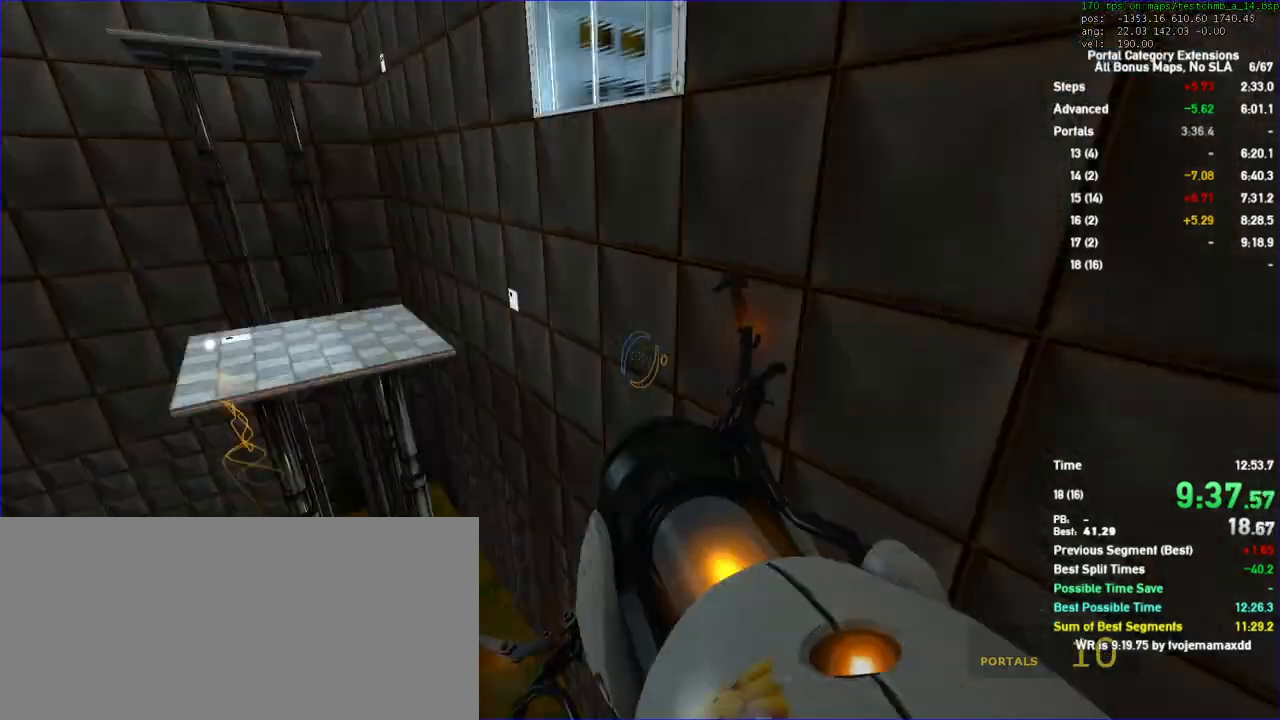
{"keys": [], "mouse": [], "events": []}
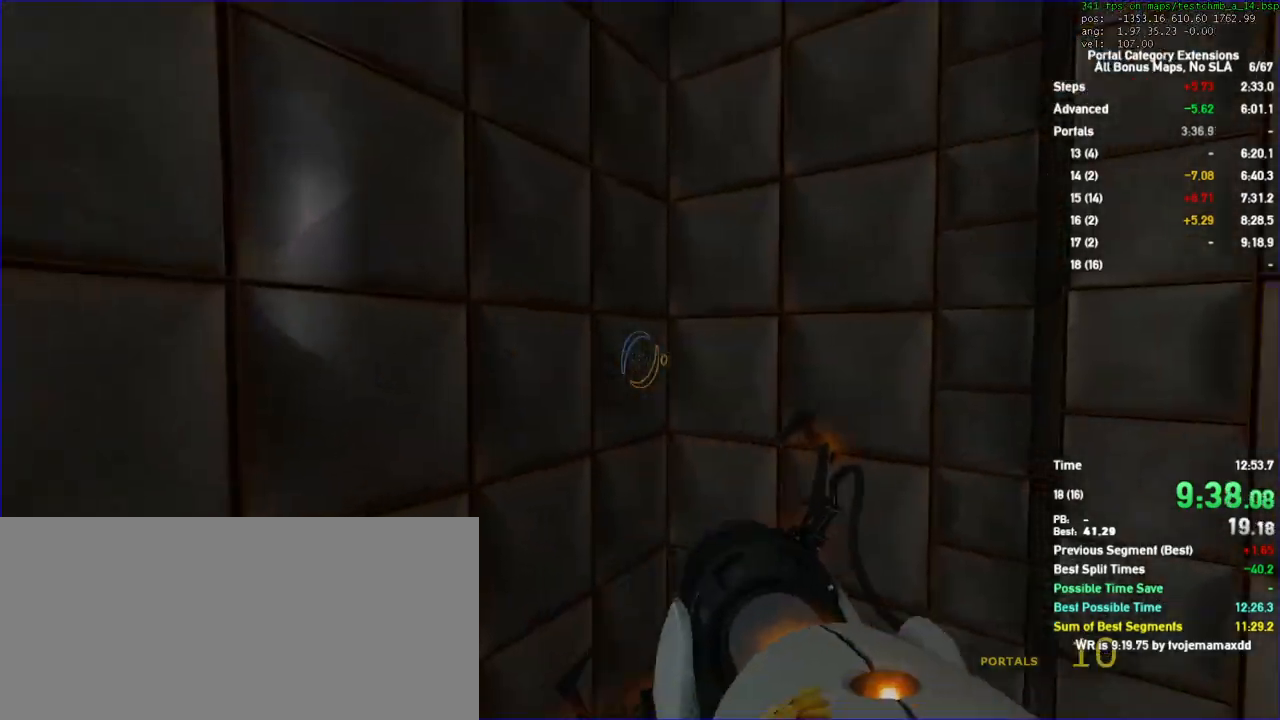
{"keys": [], "mouse": [], "events": []}
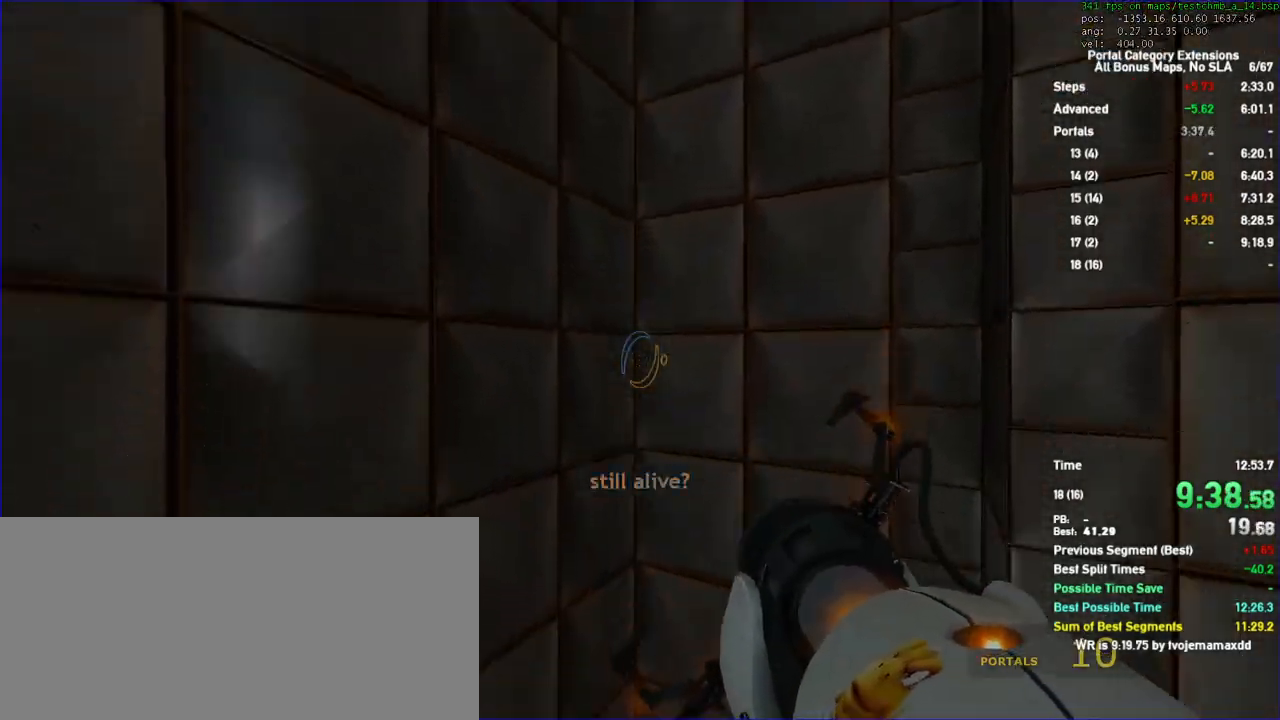
{"keys": [], "mouse": [], "events": []}